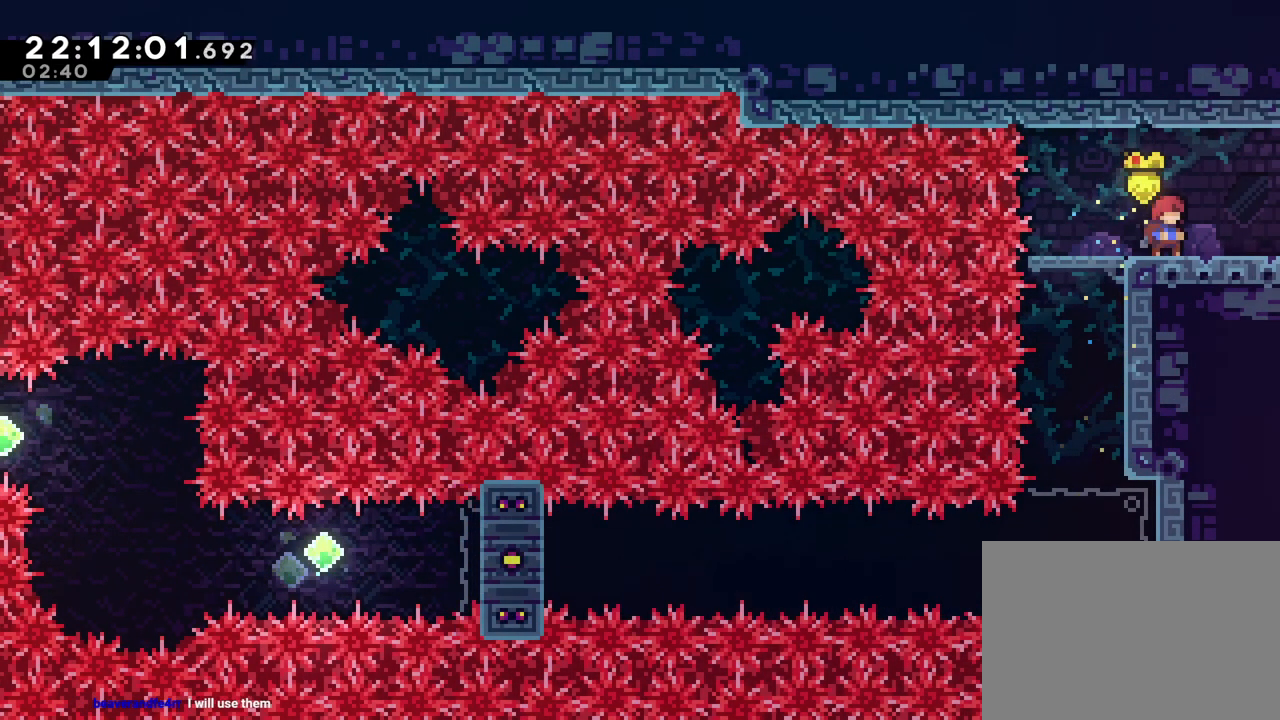
Gameplay with a controller (Nintendo layout); each line is a JSON object with the inputs held at the frame after it. "events" lists button and stick changes between this image and that frame as [ms after this image, input, new state], when the widget could be followed in between. Not read: HOME L1 L3 R1 R3 SELECT.
{"buttons": [], "left_stick": "center", "right_stick": "center", "events": []}
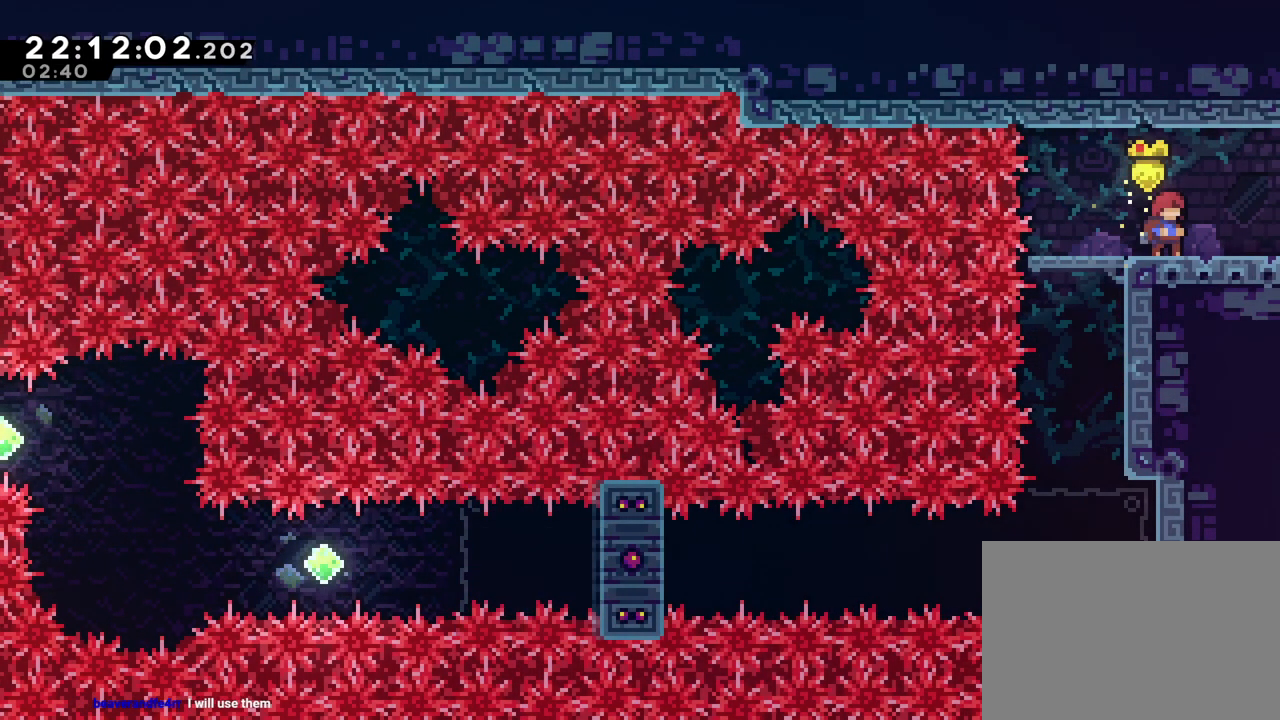
{"buttons": [], "left_stick": "center", "right_stick": "center", "events": []}
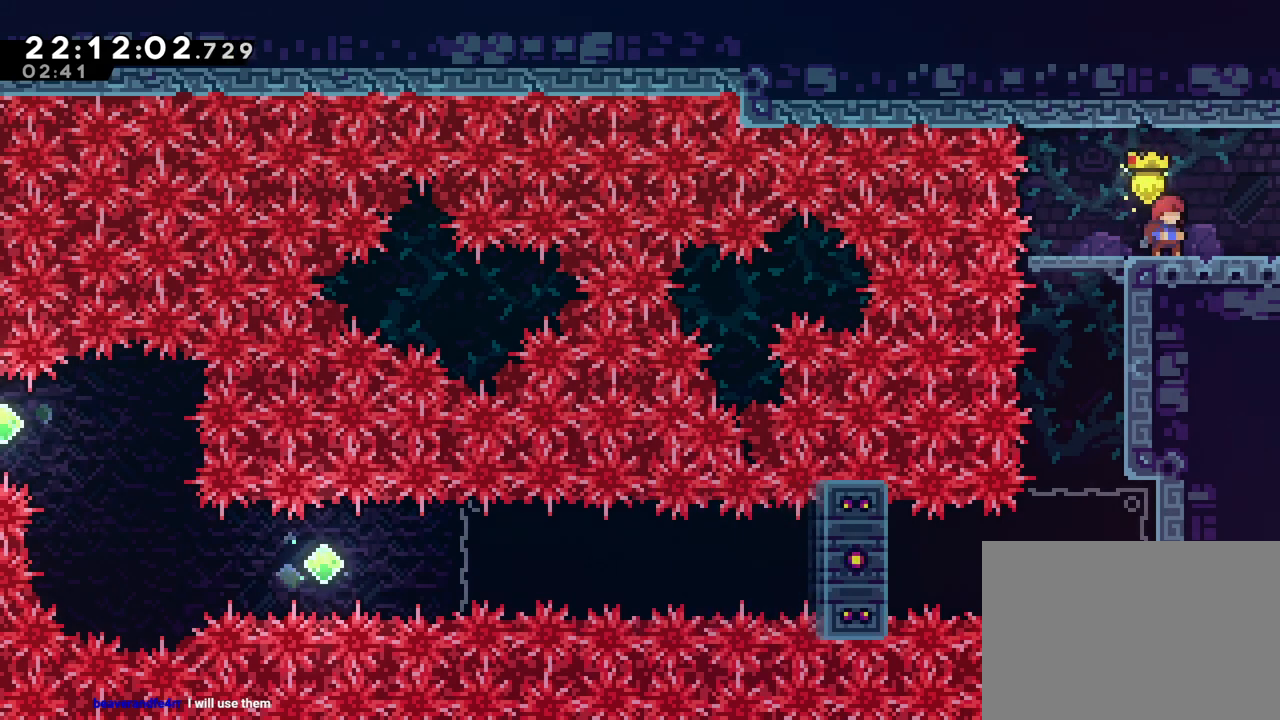
{"buttons": [], "left_stick": "center", "right_stick": "center", "events": []}
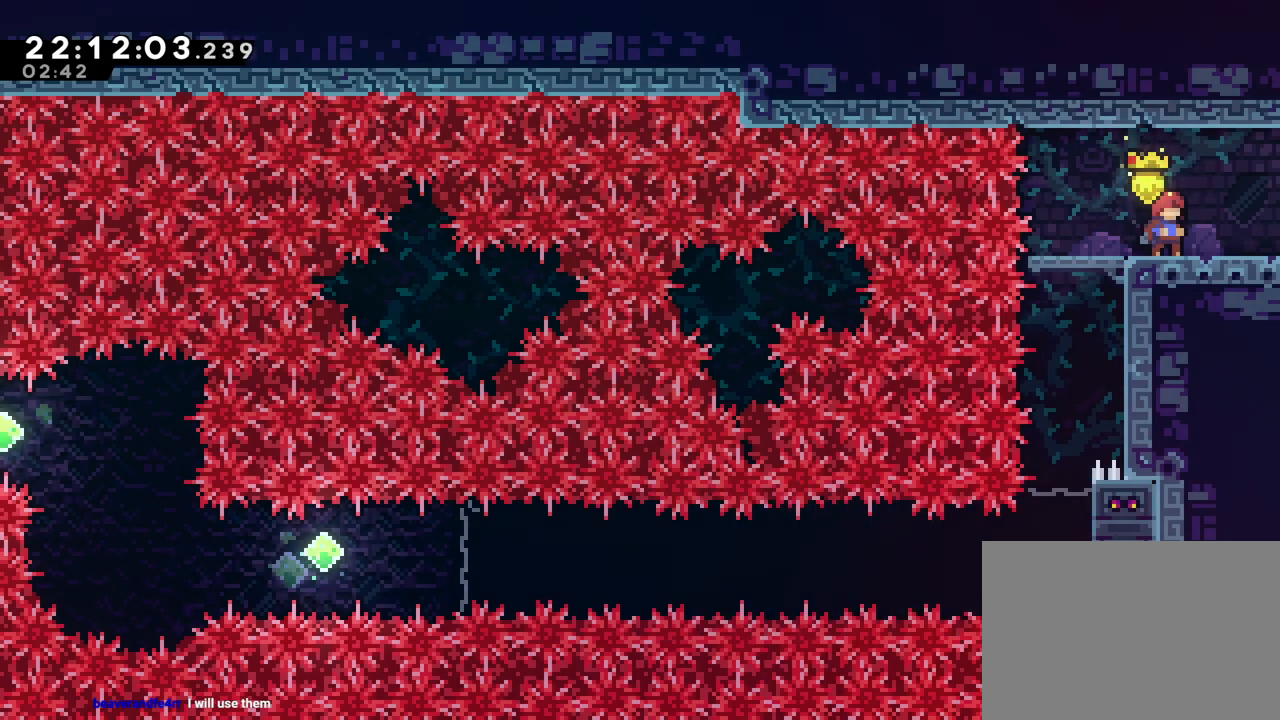
{"buttons": [], "left_stick": "center", "right_stick": "center", "events": []}
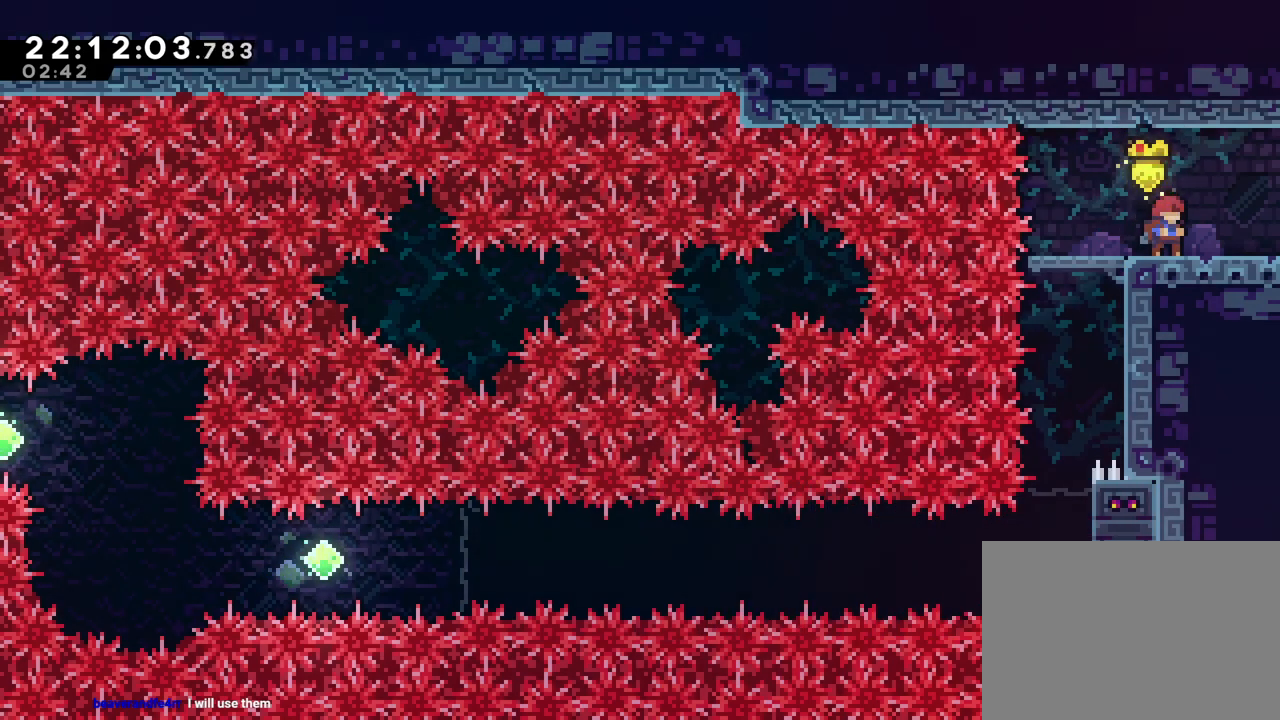
{"buttons": [], "left_stick": "center", "right_stick": "center", "events": []}
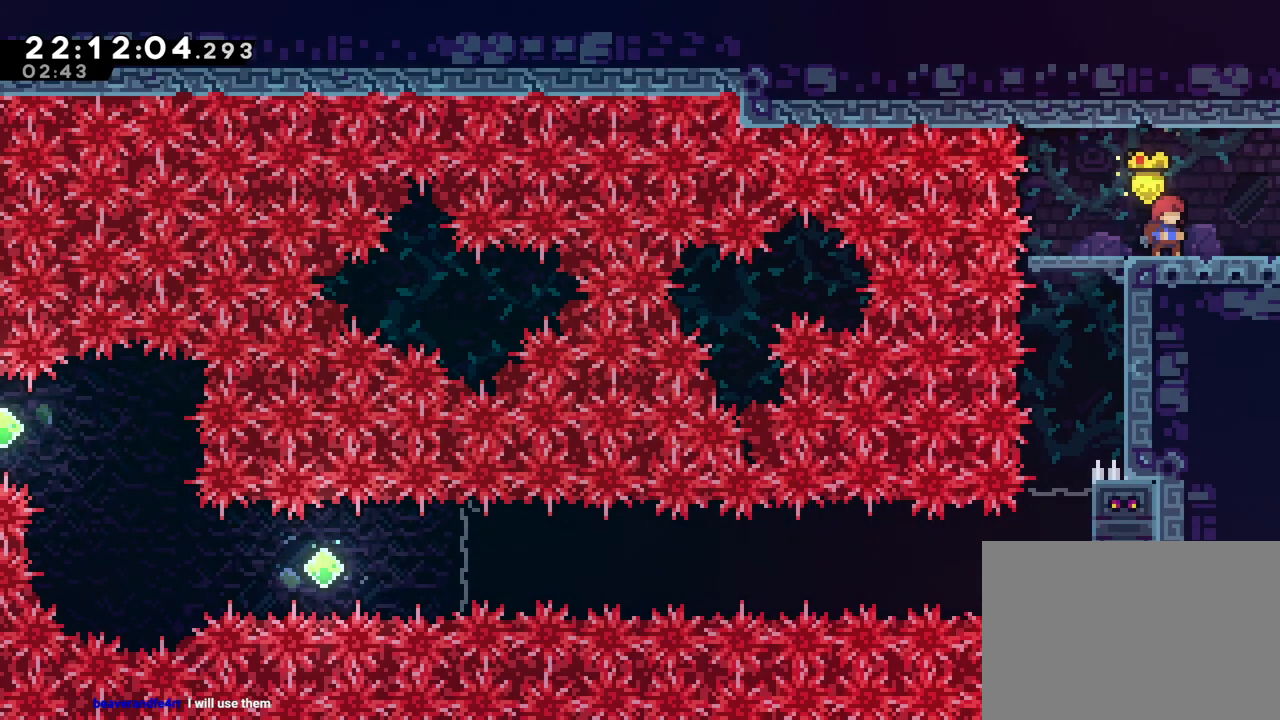
{"buttons": [], "left_stick": "center", "right_stick": "center", "events": []}
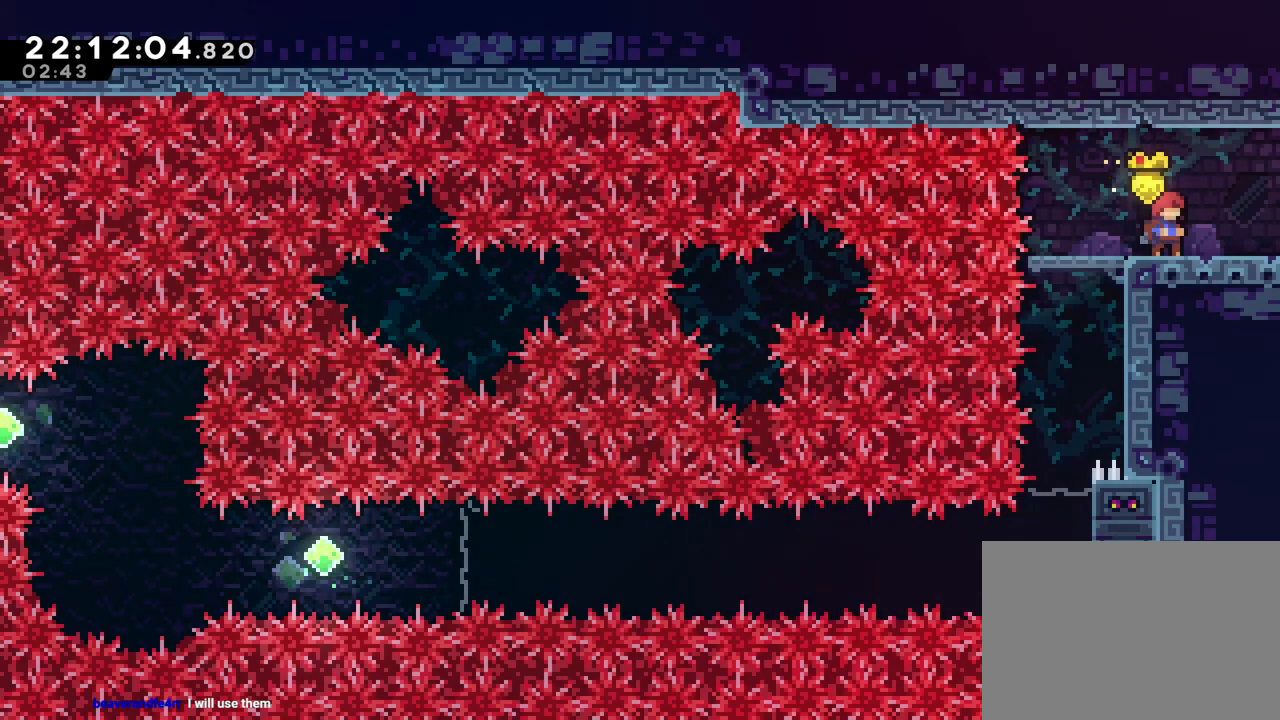
{"buttons": [], "left_stick": "right", "right_stick": "center", "events": [[167, "left_stick", "right"]]}
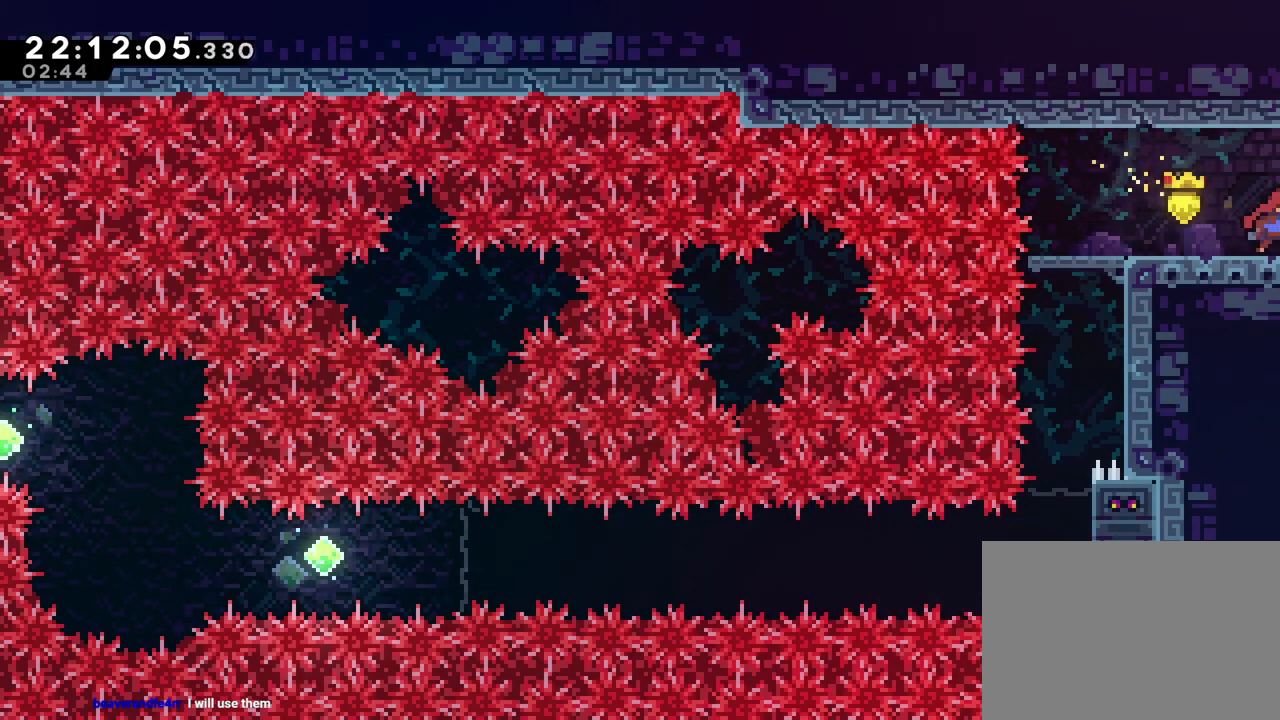
{"buttons": ["L2"], "left_stick": "right", "right_stick": "center", "events": [[83, "L2", "down"]]}
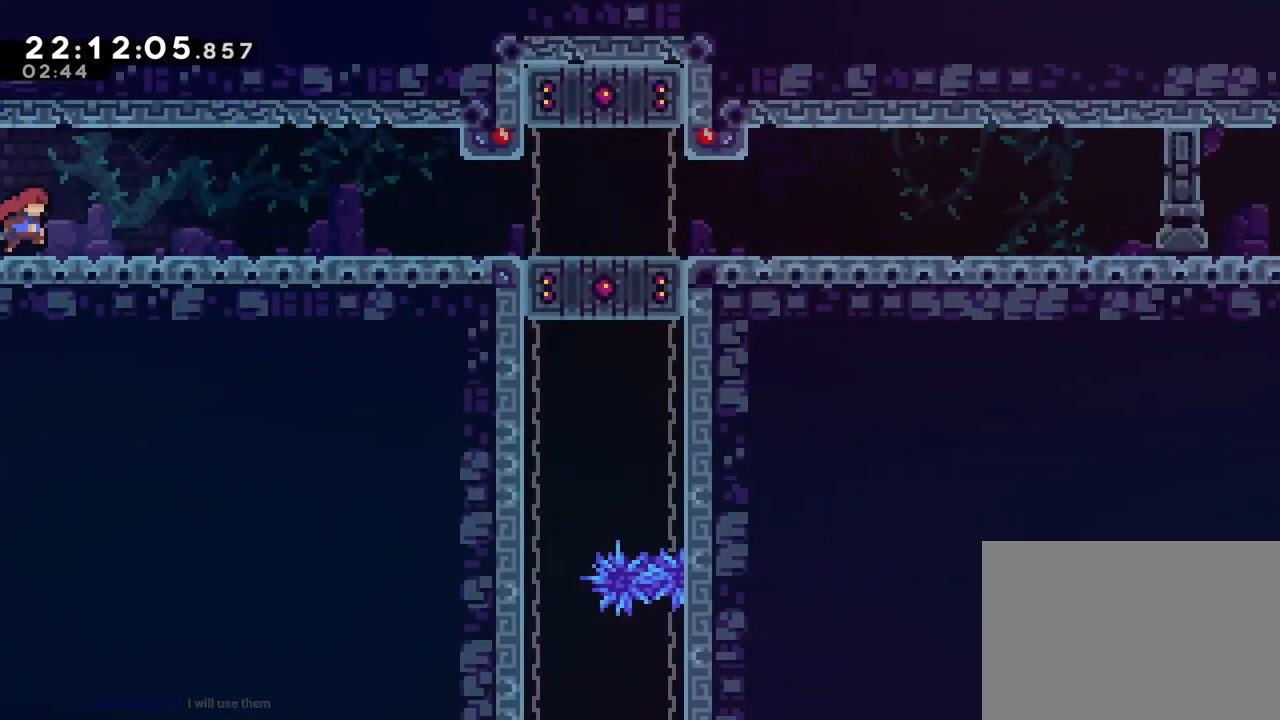
{"buttons": [], "left_stick": "right", "right_stick": "center", "events": [[117, "L2", "up"], [251, "B", "down"], [284, "B", "up"]]}
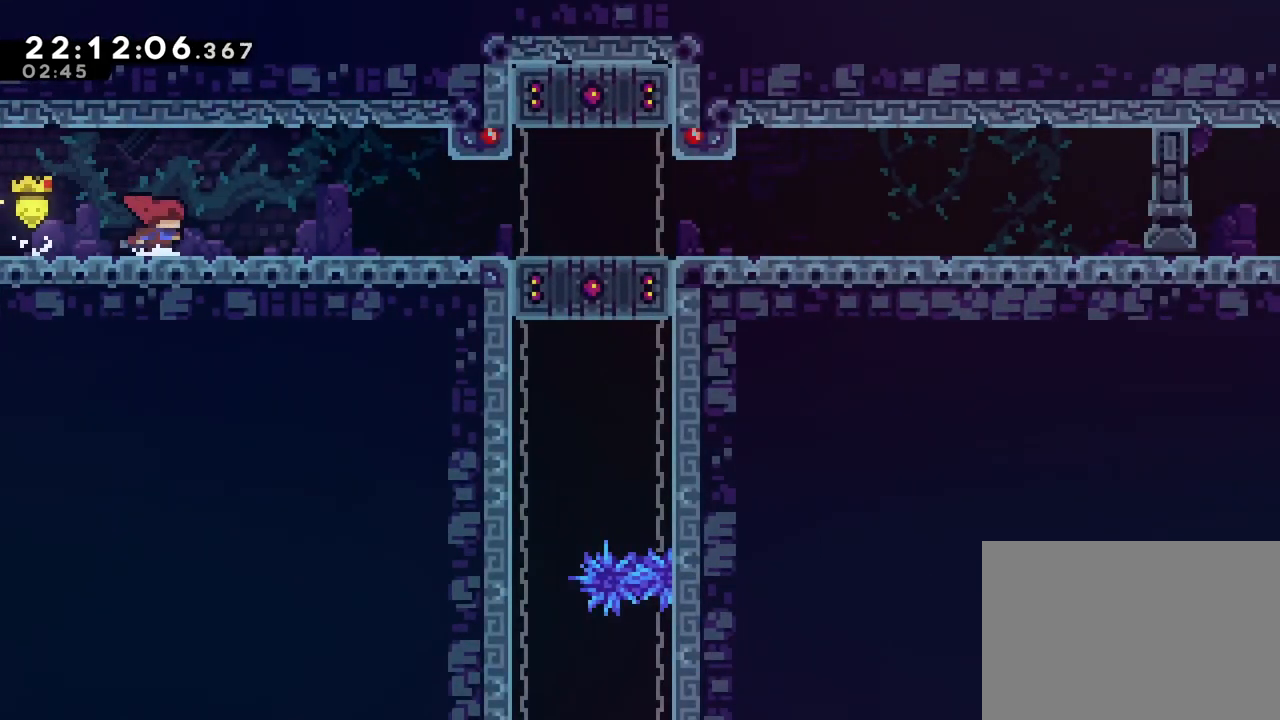
{"buttons": [], "left_stick": "right", "right_stick": "center", "events": [[67, "B", "down"], [100, "B", "up"], [334, "B", "down"], [400, "B", "up"]]}
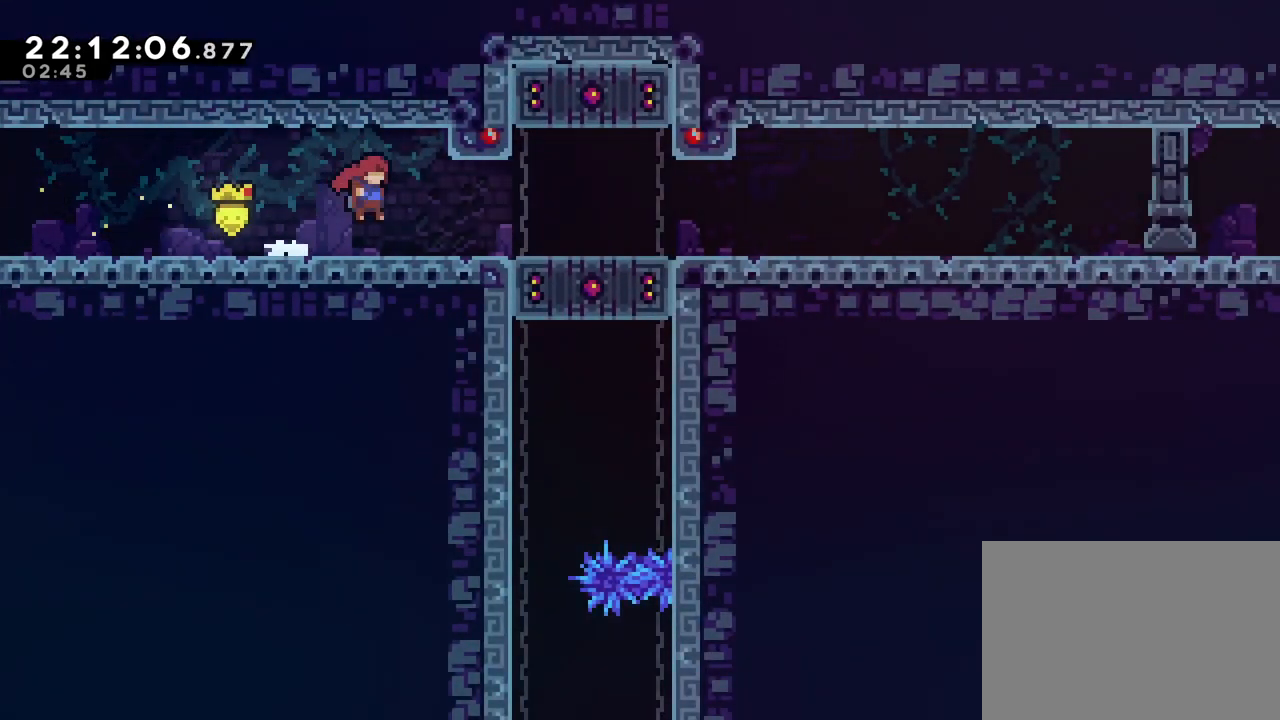
{"buttons": [], "left_stick": "up-left", "right_stick": "center", "events": [[251, "left_stick", "center"], [451, "left_stick", "up-left"]]}
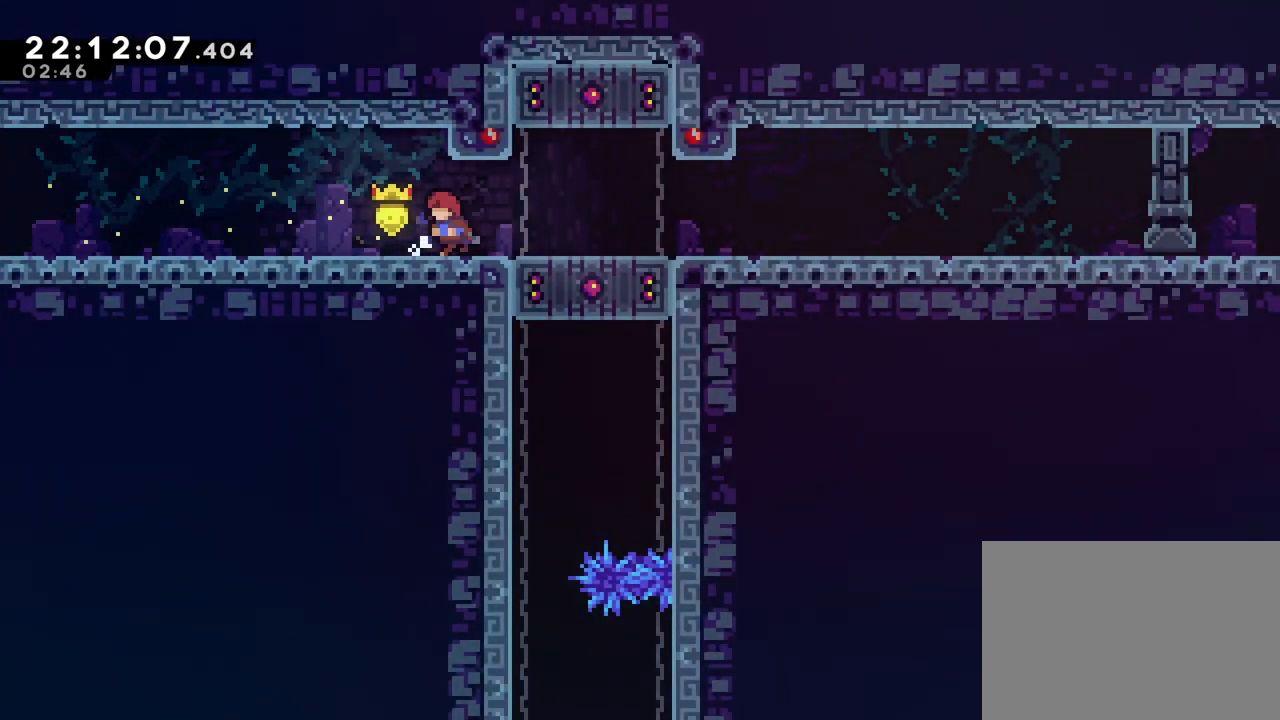
{"buttons": [], "left_stick": "right", "right_stick": "center", "events": [[67, "left_stick", "center"], [250, "left_stick", "right"], [267, "B", "down"], [317, "B", "up"]]}
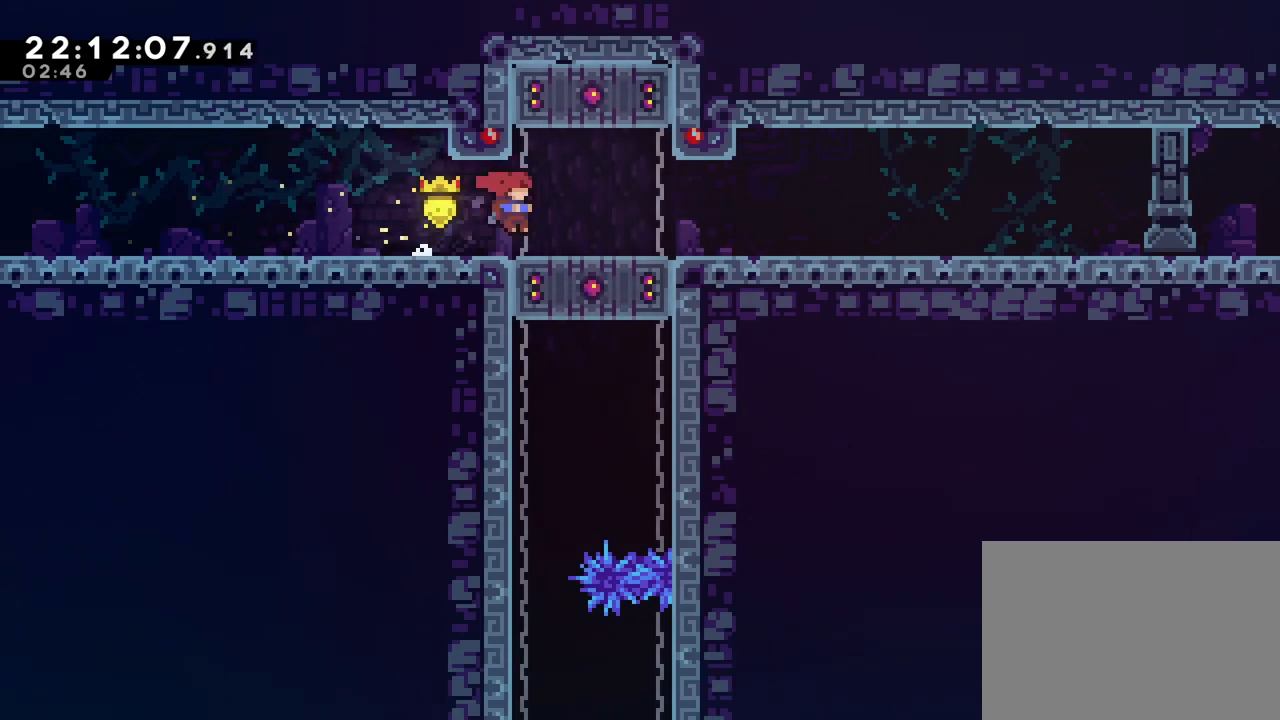
{"buttons": [], "left_stick": "center", "right_stick": "center", "events": [[367, "left_stick", "center"]]}
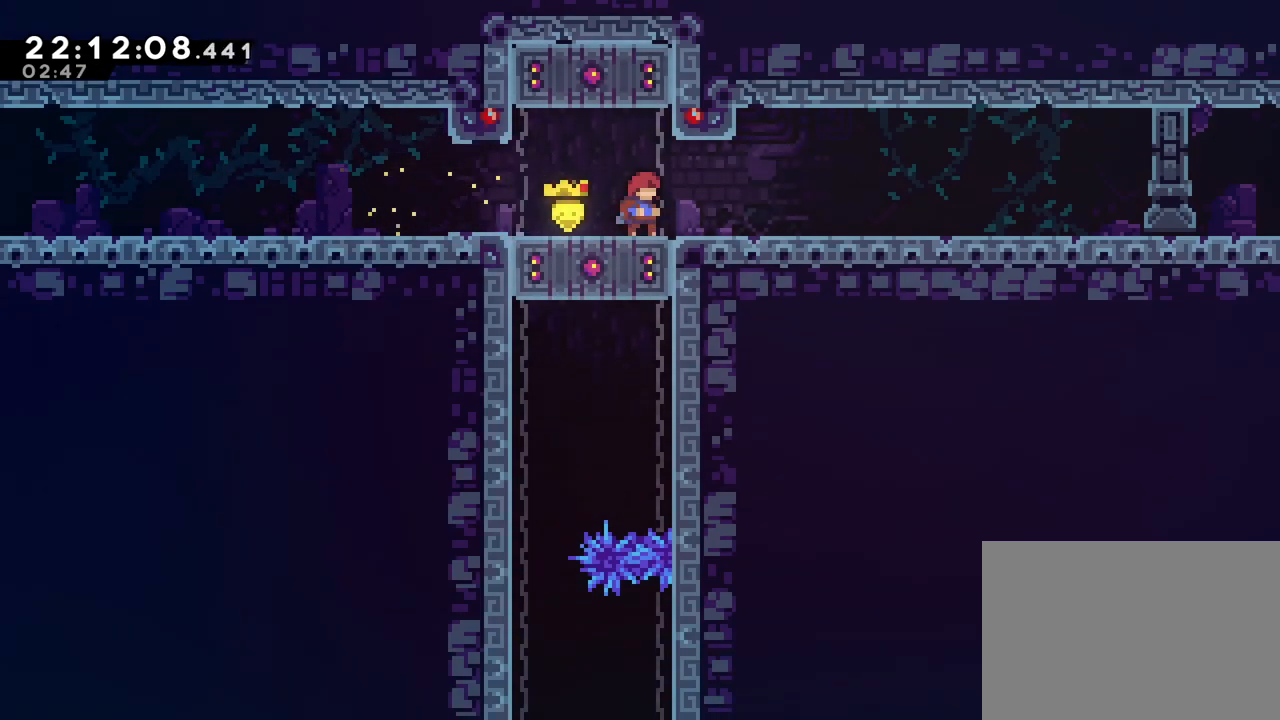
{"buttons": ["Y"], "left_stick": "left", "right_stick": "center", "events": [[450, "left_stick", "left"], [484, "Y", "down"]]}
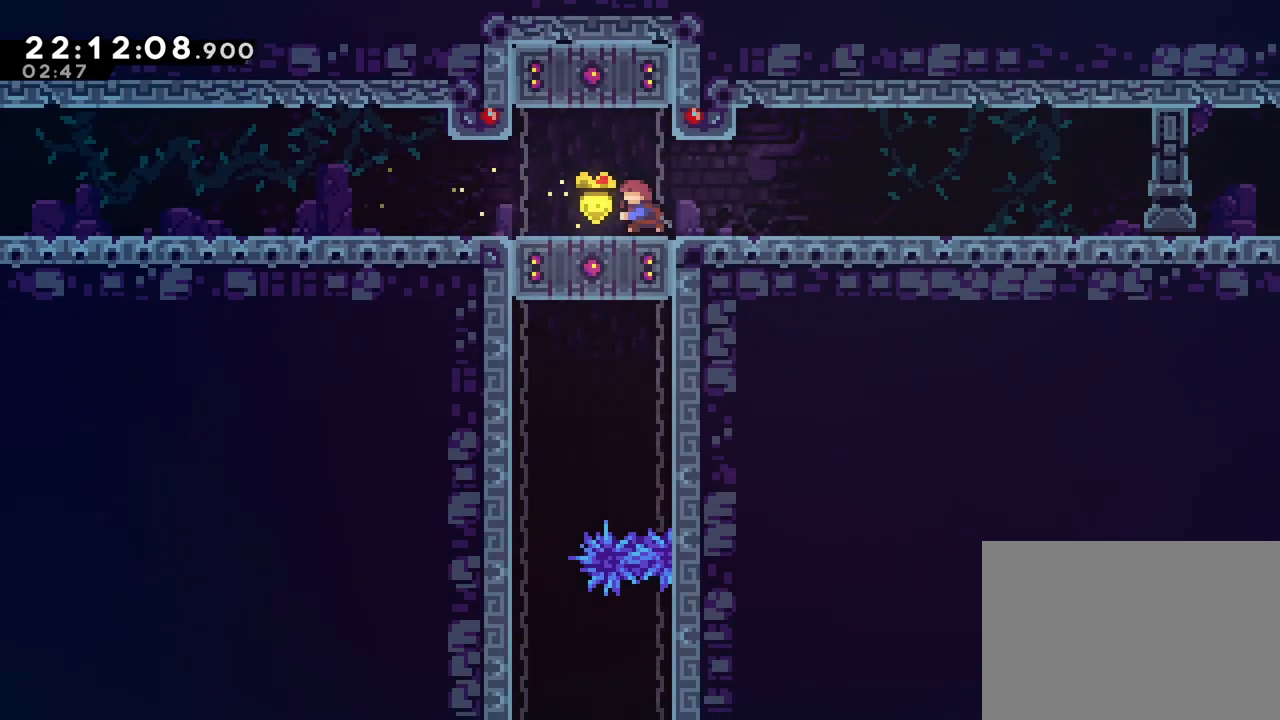
{"buttons": ["Y"], "left_stick": "down-right", "right_stick": "center", "events": [[117, "Y", "up"], [151, "left_stick", "center"], [401, "left_stick", "down-right"], [434, "Y", "down"]]}
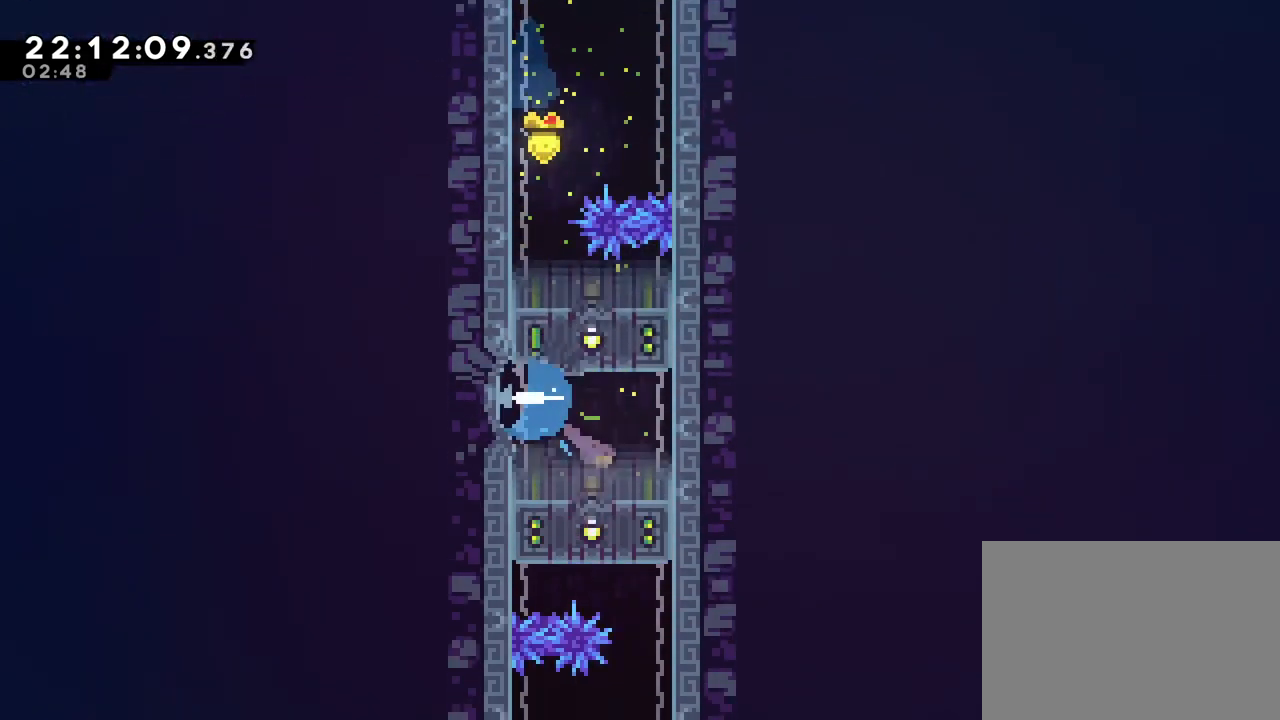
{"buttons": [], "left_stick": "center", "right_stick": "center", "events": [[67, "Y", "up"], [117, "left_stick", "center"], [234, "Y", "down"], [234, "left_stick", "up-left"], [384, "Y", "up"], [434, "left_stick", "center"]]}
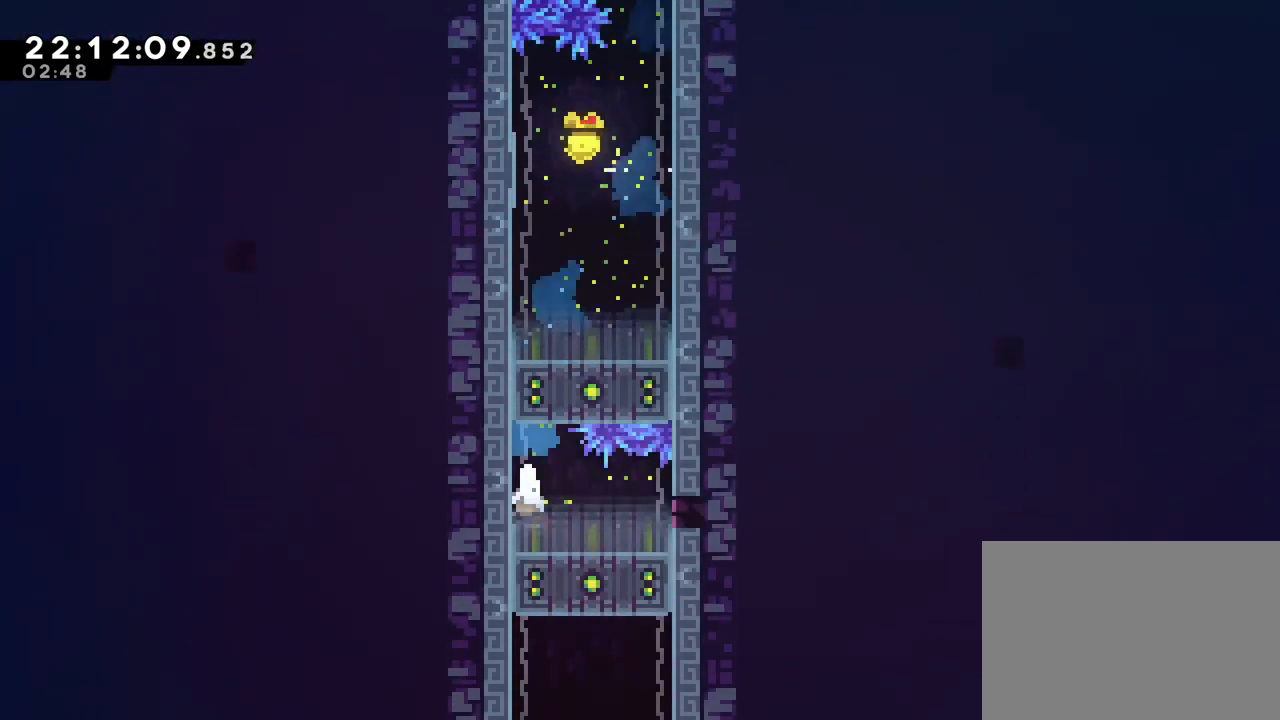
{"buttons": ["Y"], "left_stick": "left", "right_stick": "center", "events": [[84, "left_stick", "right"], [101, "Y", "down"], [251, "Y", "up"], [317, "left_stick", "center"], [418, "left_stick", "left"], [451, "Y", "down"]]}
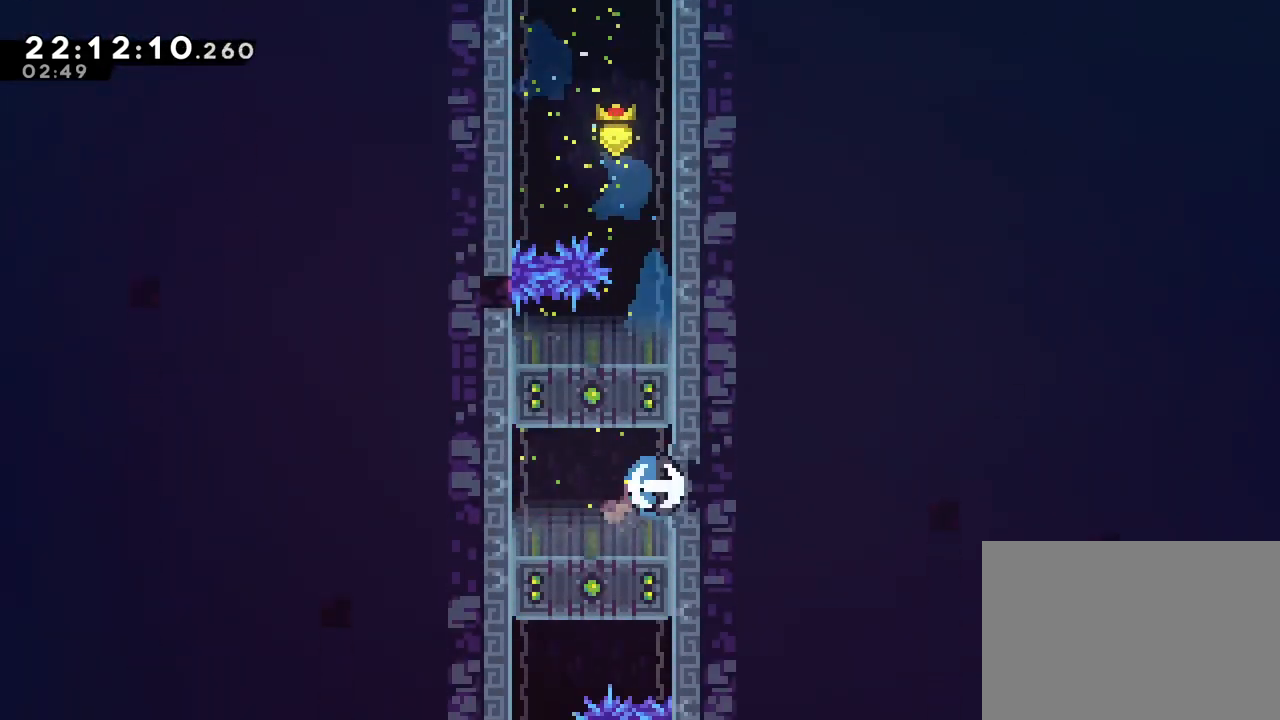
{"buttons": [], "left_stick": "center", "right_stick": "center", "events": [[83, "Y", "up"], [150, "left_stick", "center"], [250, "left_stick", "right"], [267, "Y", "down"], [417, "Y", "up"], [500, "left_stick", "center"]]}
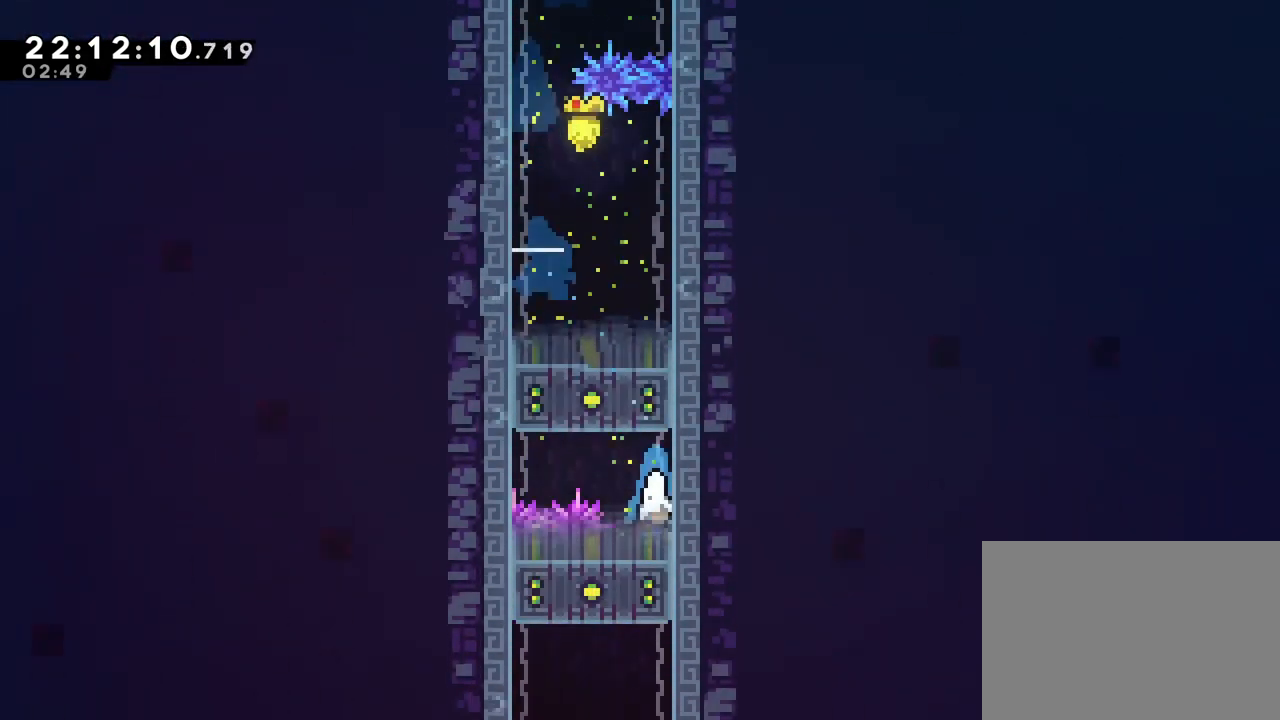
{"buttons": ["Y"], "left_stick": "right", "right_stick": "center", "events": [[134, "left_stick", "left"], [167, "Y", "down"], [317, "Y", "up"], [351, "left_stick", "center"], [484, "left_stick", "right"], [501, "Y", "down"]]}
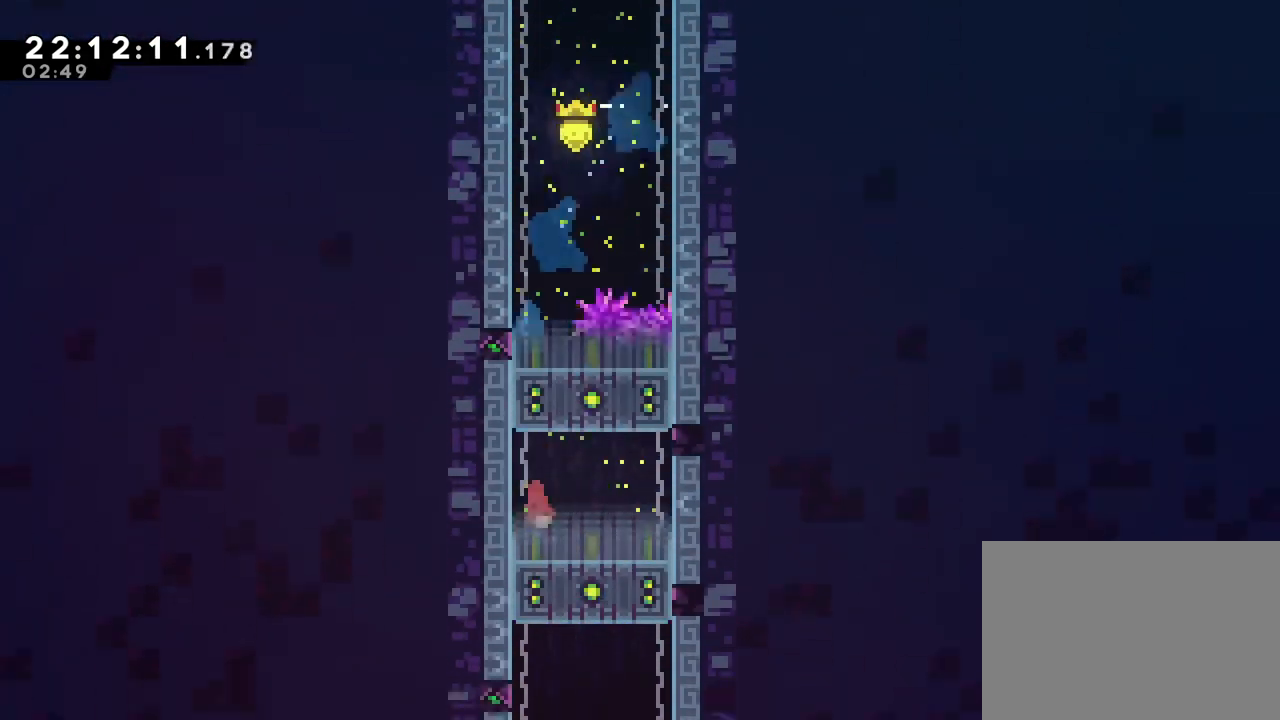
{"buttons": ["Y"], "left_stick": "up-left", "right_stick": "center", "events": [[150, "Y", "up"], [250, "left_stick", "center"], [350, "left_stick", "up-left"], [384, "Y", "down"]]}
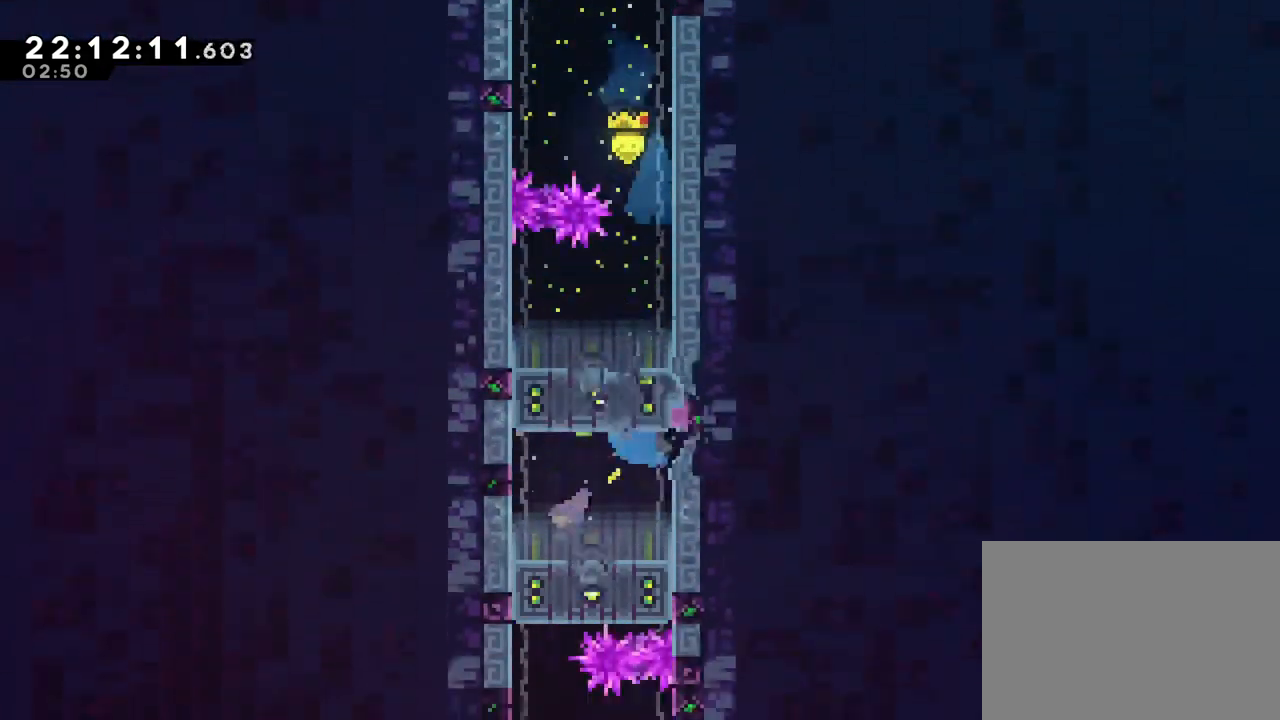
{"buttons": [], "left_stick": "right", "right_stick": "center", "events": [[50, "Y", "up"], [84, "left_stick", "center"], [234, "left_stick", "right"], [267, "Y", "down"], [418, "Y", "up"]]}
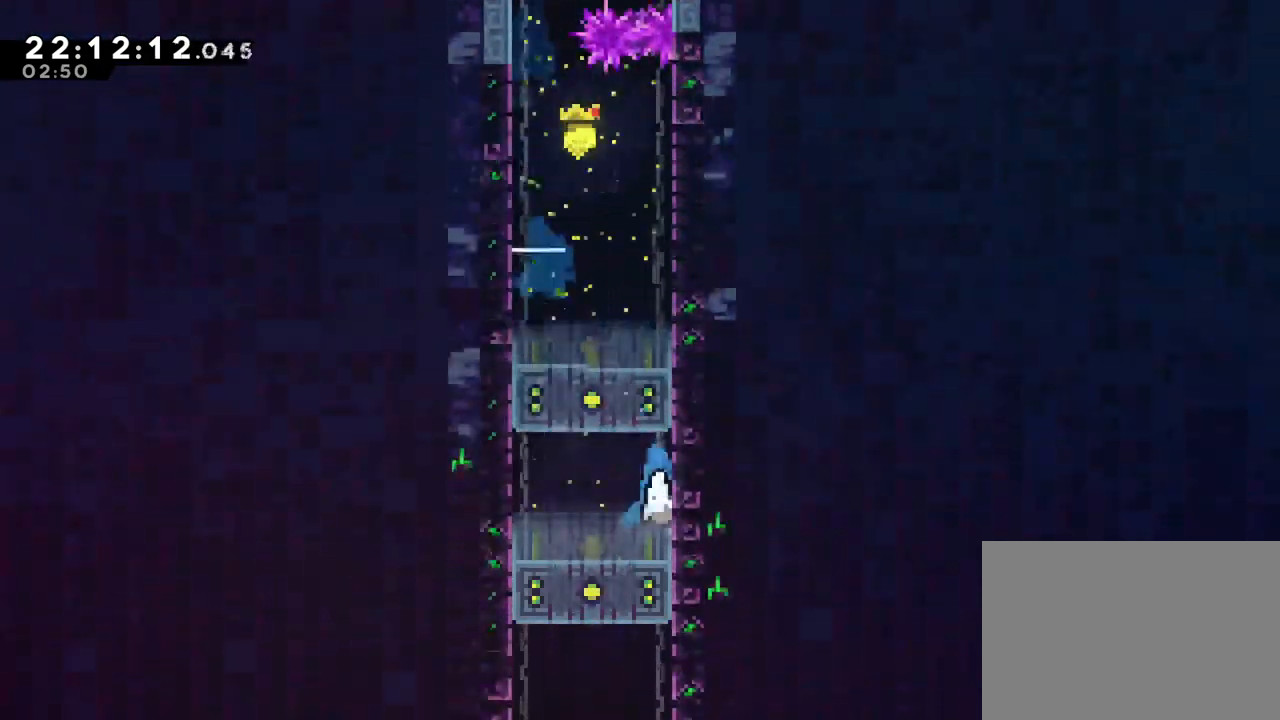
{"buttons": [], "left_stick": "center", "right_stick": "center", "events": [[67, "left_stick", "center"]]}
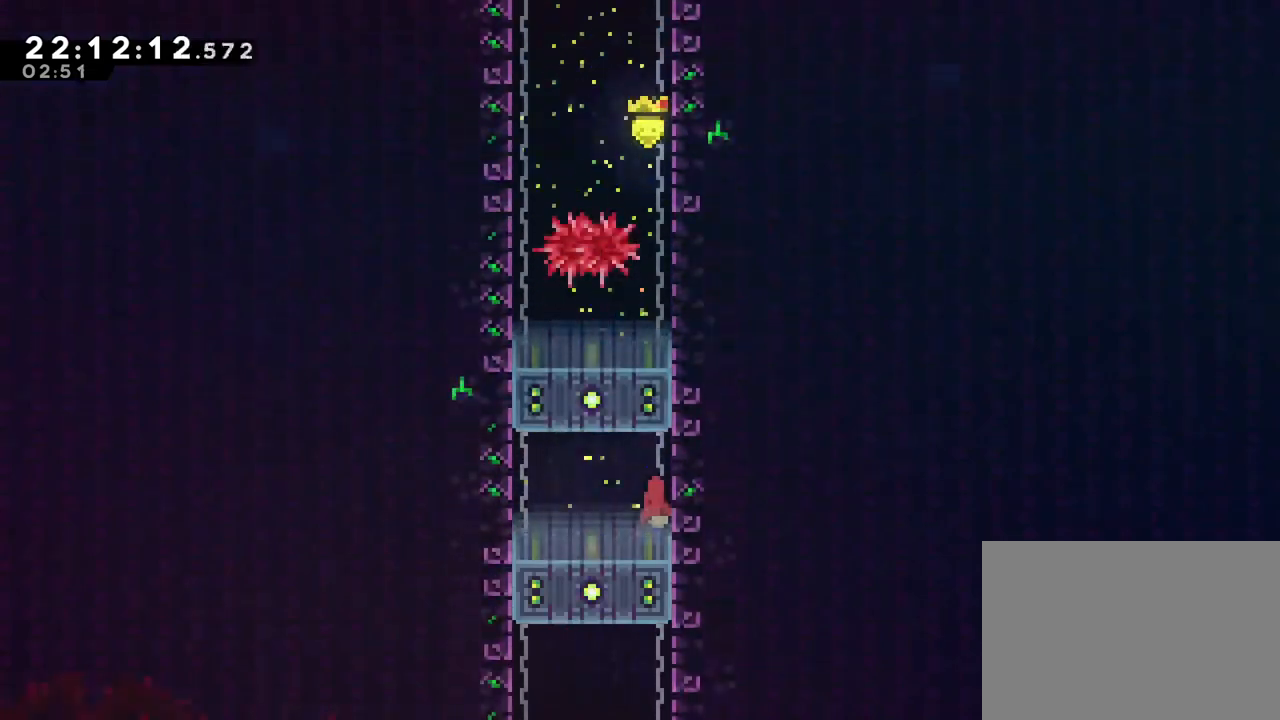
{"buttons": ["Y"], "left_stick": "down", "right_stick": "center", "events": [[50, "left_stick", "left"], [267, "left_stick", "center"], [434, "left_stick", "down"], [484, "Y", "down"]]}
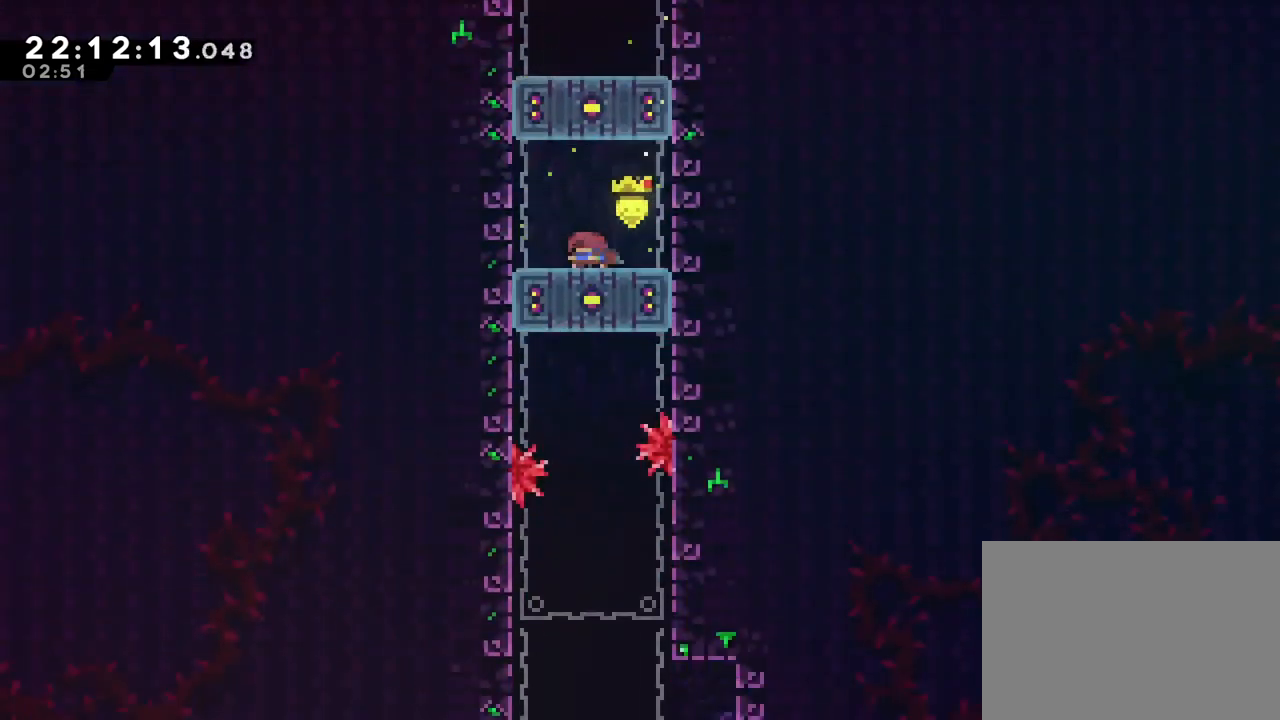
{"buttons": [], "left_stick": "right", "right_stick": "center", "events": [[134, "Y", "up"], [200, "left_stick", "center"], [384, "left_stick", "right"]]}
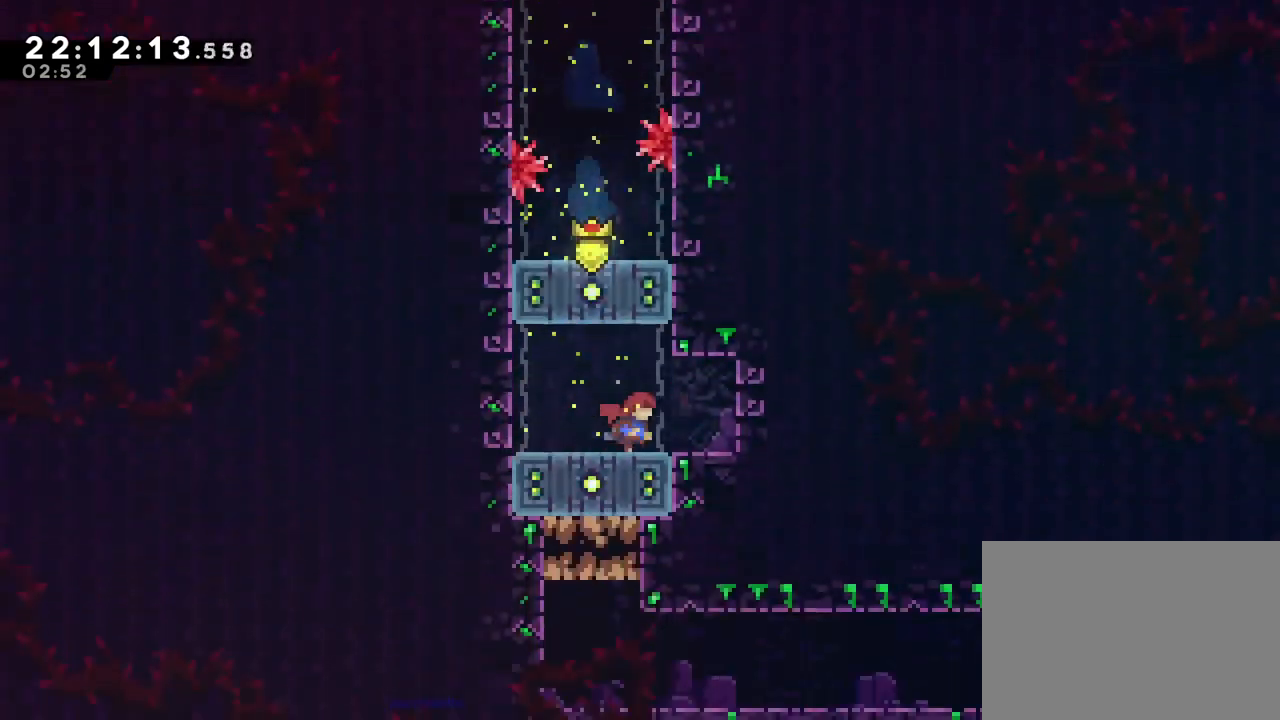
{"buttons": [], "left_stick": "center", "right_stick": "center", "events": [[217, "DPAD_RIGHT", "down"], [233, "DPAD_RIGHT", "up"], [267, "left_stick", "center"], [317, "DPAD_UP", "down"], [383, "DPAD_UP", "up"]]}
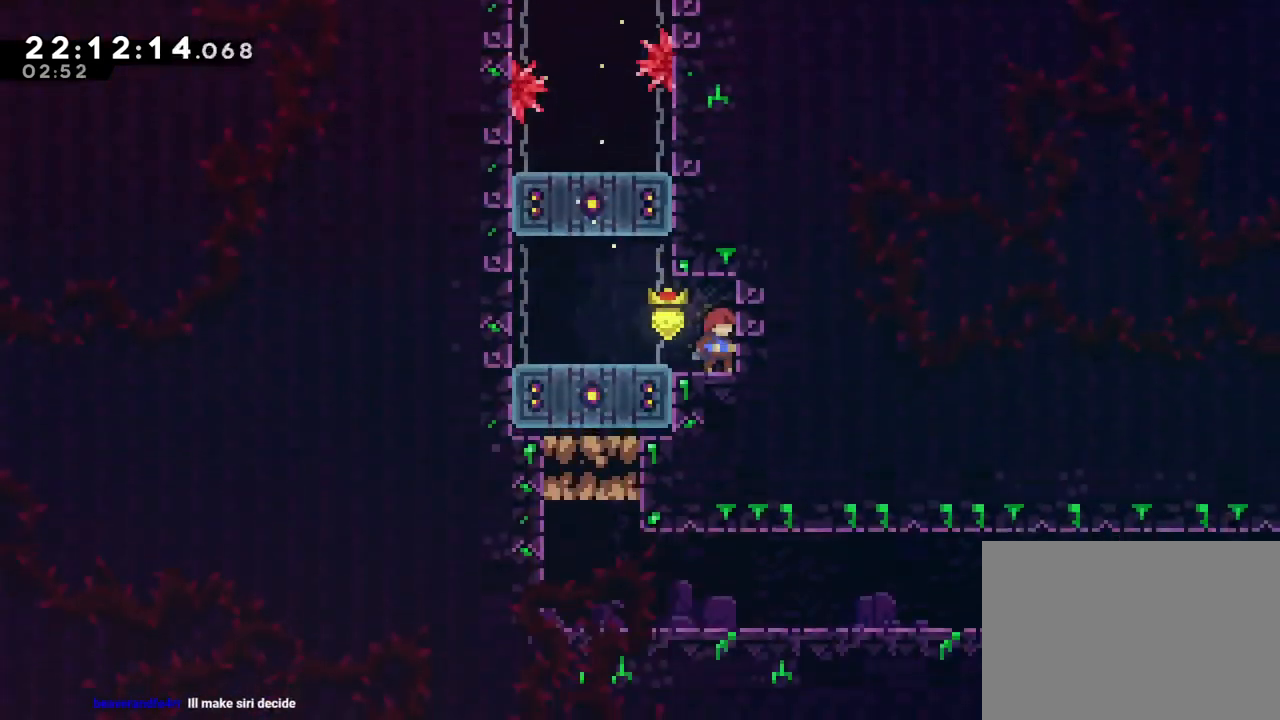
{"buttons": [], "left_stick": "center", "right_stick": "center", "events": []}